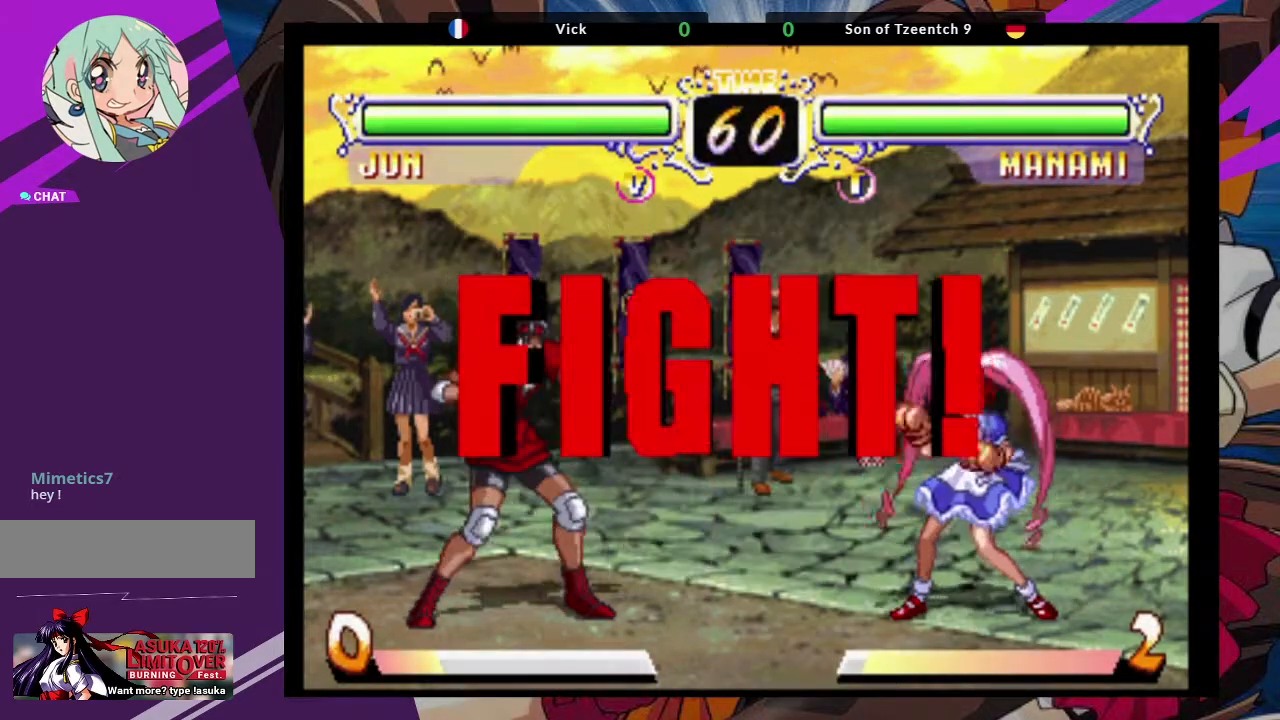
Gameplay with a controller (arcade stick); each line is a JSON object with the inputs held at the frame after it. "events" lists button and stick changes between this image and that frame as [ms after this image, input, new state], when the widget could be followed in between. Not read: L3 R3.
{"buttons": [], "left_stick": "up", "events": [[433, "left_stick", "up"]]}
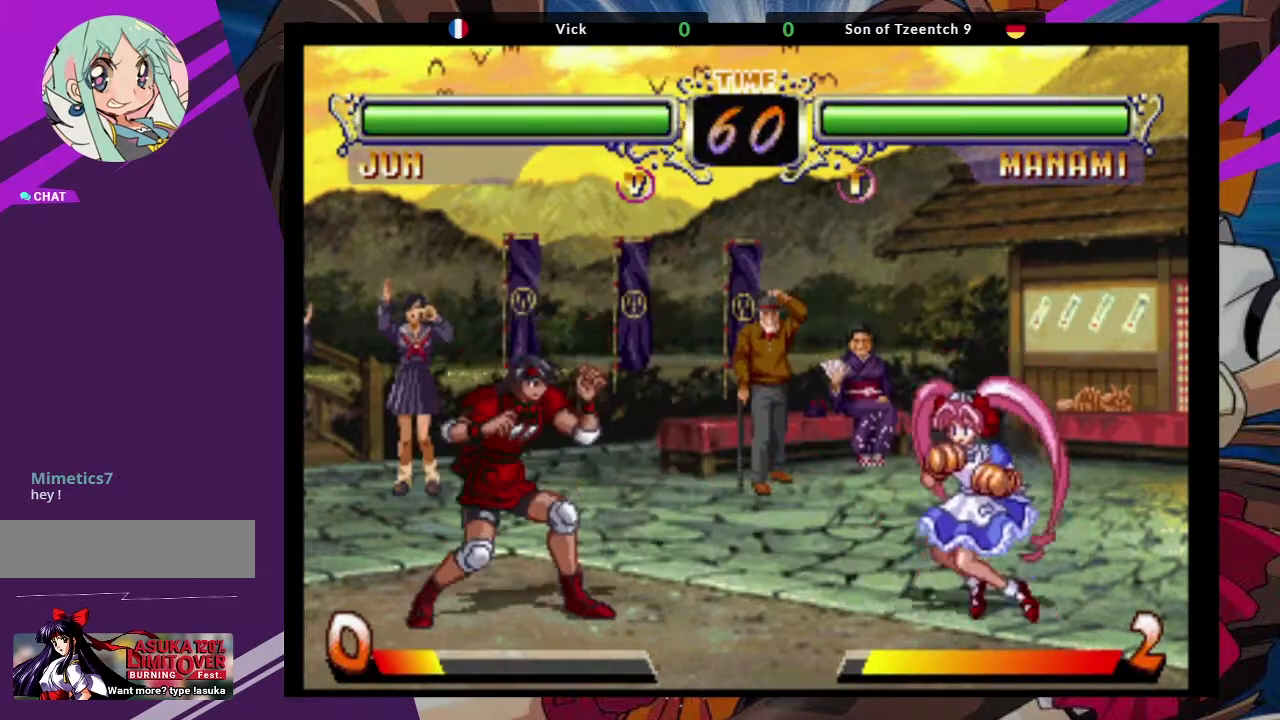
{"buttons": [], "left_stick": "center", "events": [[100, "CIRCLE", "down"], [250, "CIRCLE", "up"], [250, "left_stick", "center"]]}
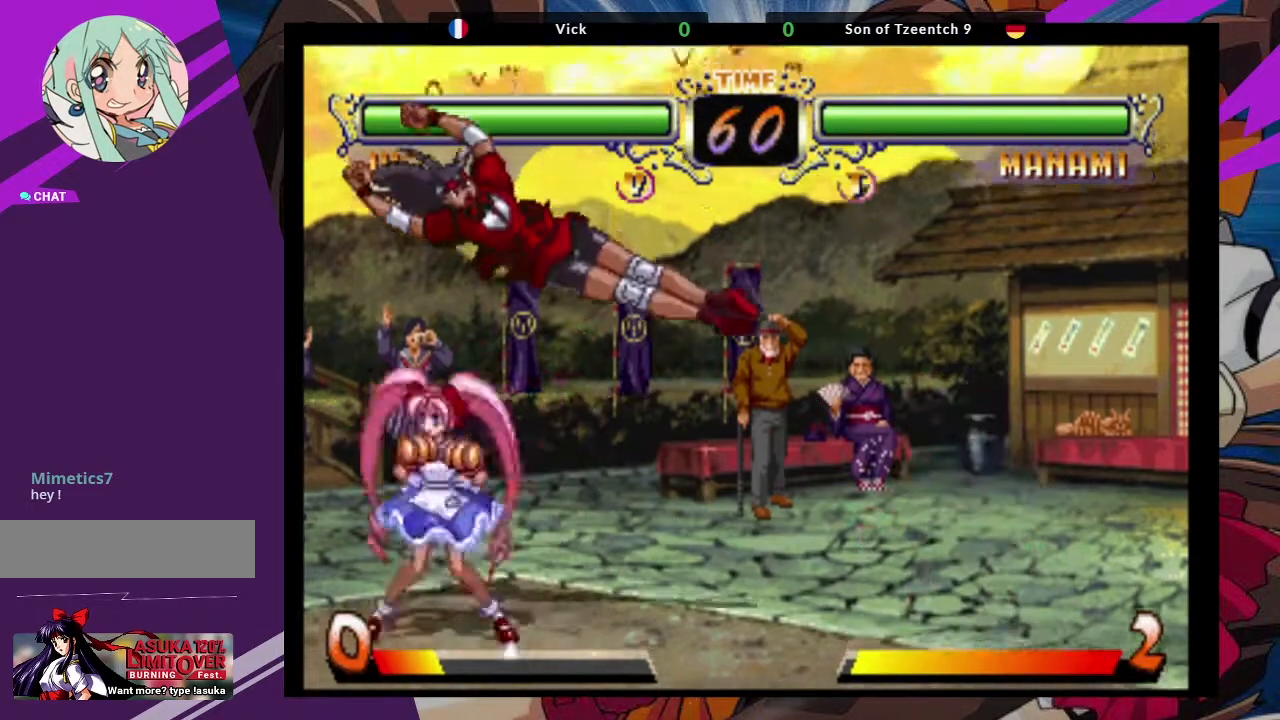
{"buttons": ["TRIANGLE"], "left_stick": "right", "events": [[217, "left_stick", "right"], [267, "TRIANGLE", "down"], [383, "TRIANGLE", "up"], [417, "TRIANGLE", "down"]]}
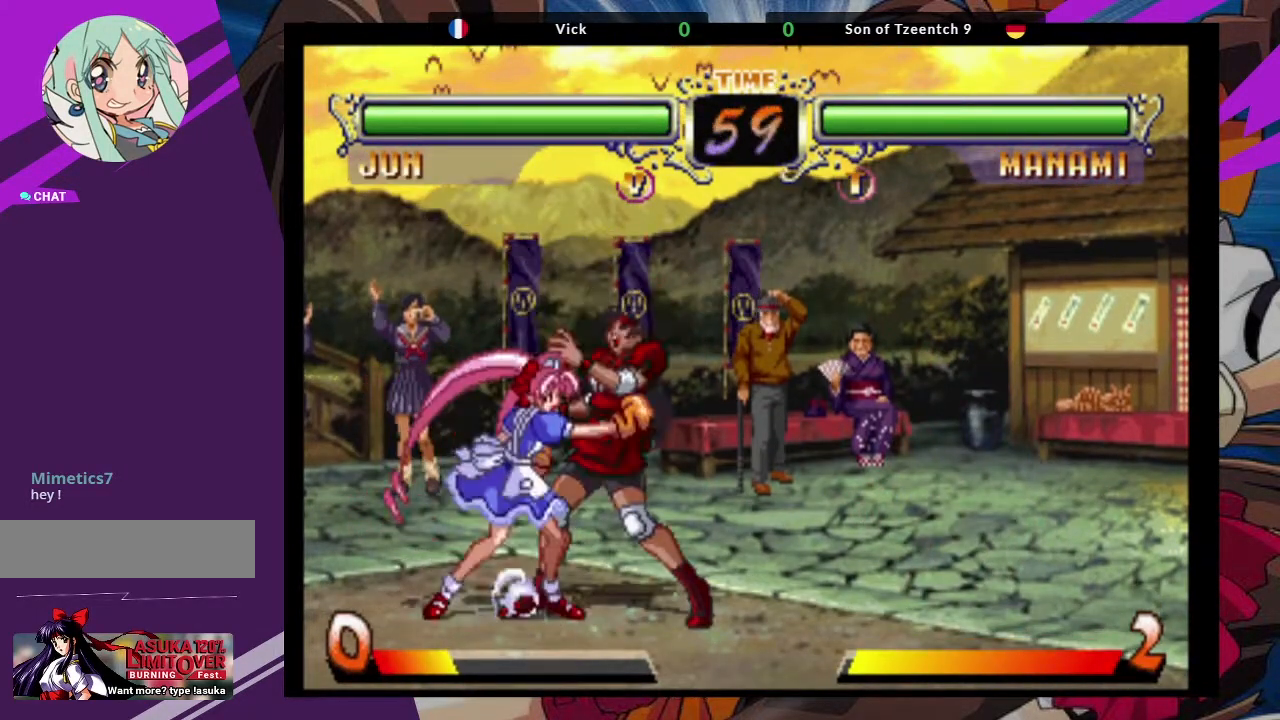
{"buttons": [], "left_stick": "right", "events": [[67, "TRIANGLE", "up"]]}
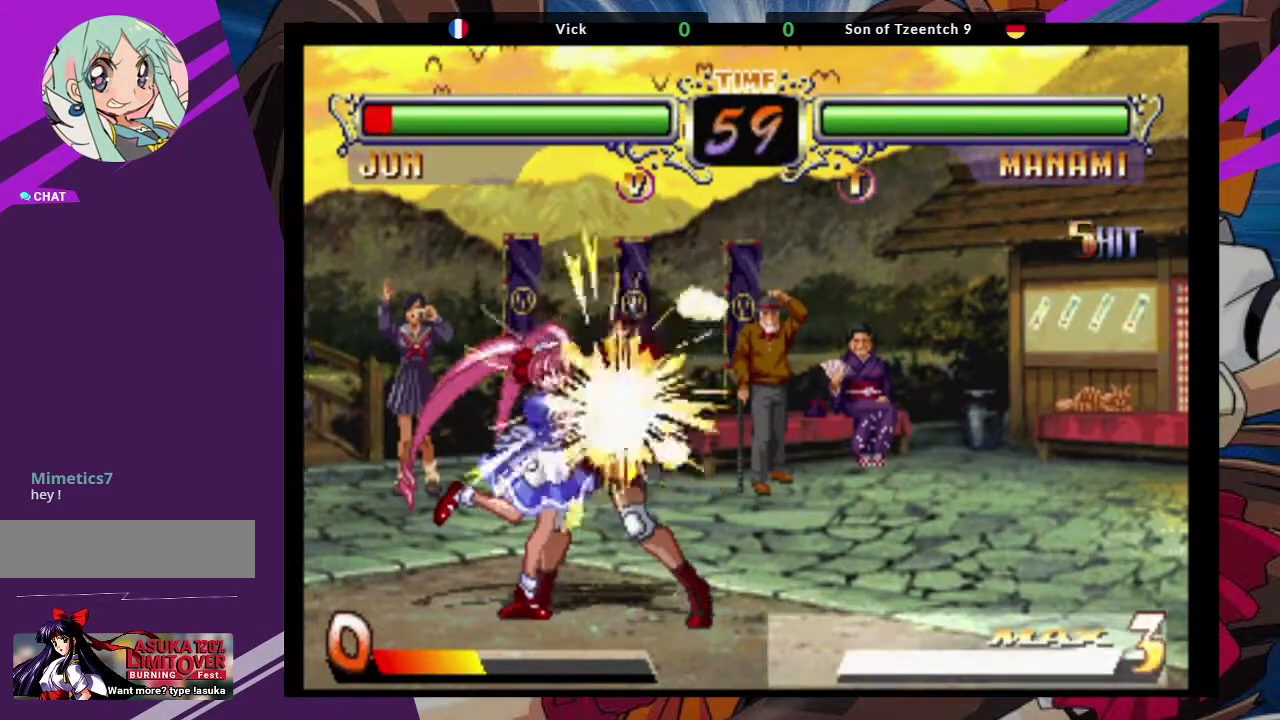
{"buttons": [], "left_stick": "right", "events": [[367, "TRIANGLE", "down"], [500, "TRIANGLE", "up"]]}
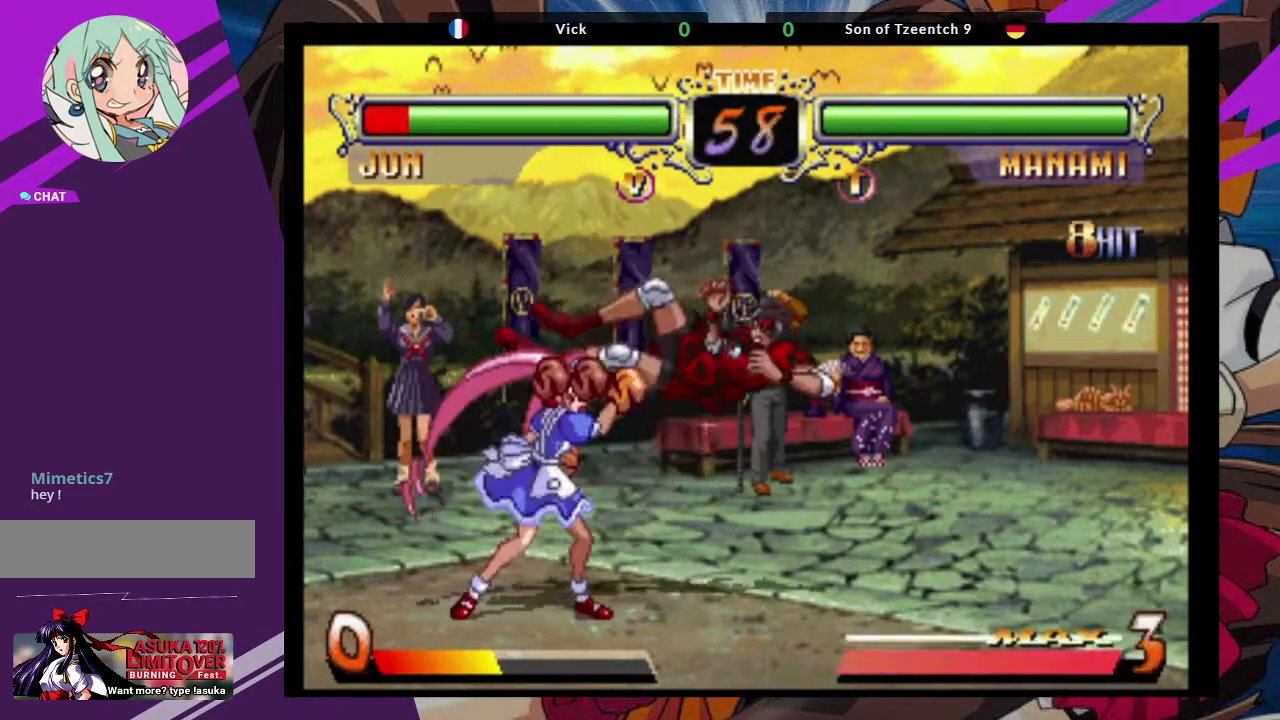
{"buttons": ["TRIANGLE"], "left_stick": "right", "events": [[33, "TRIANGLE", "down"], [167, "TRIANGLE", "up"], [333, "TRIANGLE", "down"], [383, "TRIANGLE", "up"], [467, "TRIANGLE", "down"]]}
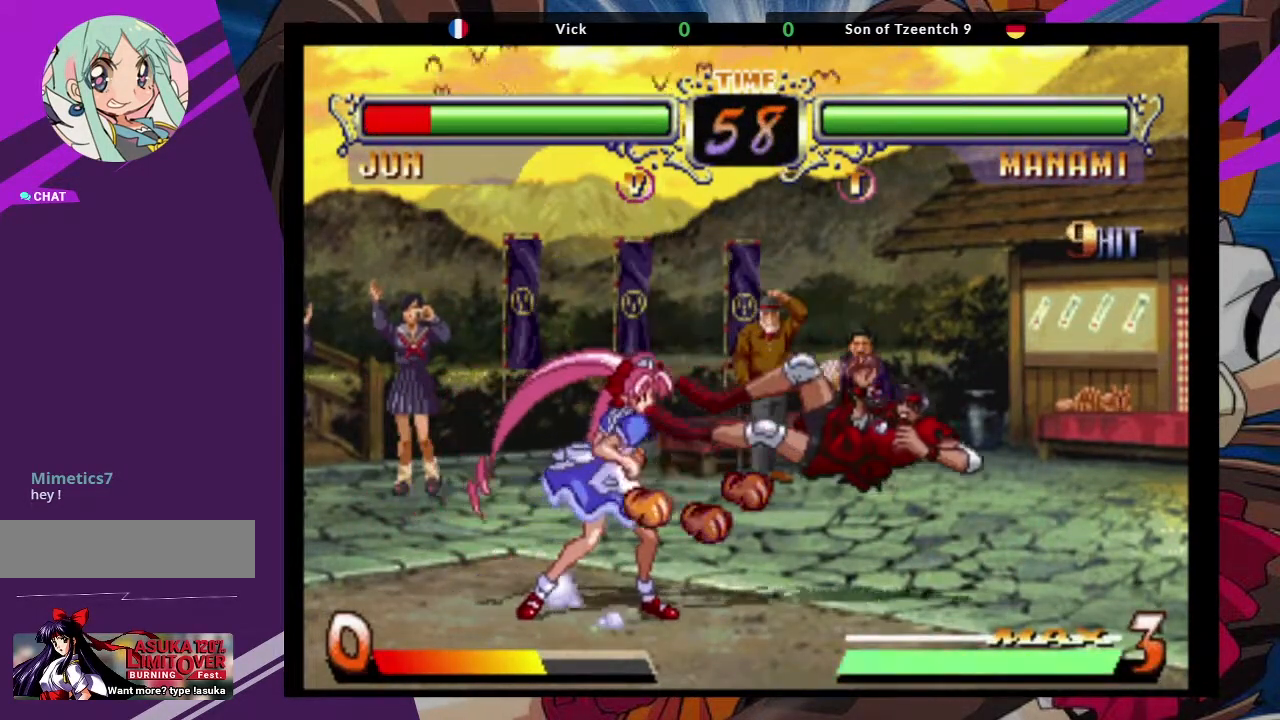
{"buttons": [], "left_stick": "right", "events": [[17, "SQUARE", "down"], [33, "CROSS", "down"], [100, "TRIANGLE", "up"], [183, "SQUARE", "up"], [283, "TRIANGLE", "down"], [300, "SQUARE", "down"], [317, "CROSS", "up"], [400, "TRIANGLE", "up"], [433, "SQUARE", "up"]]}
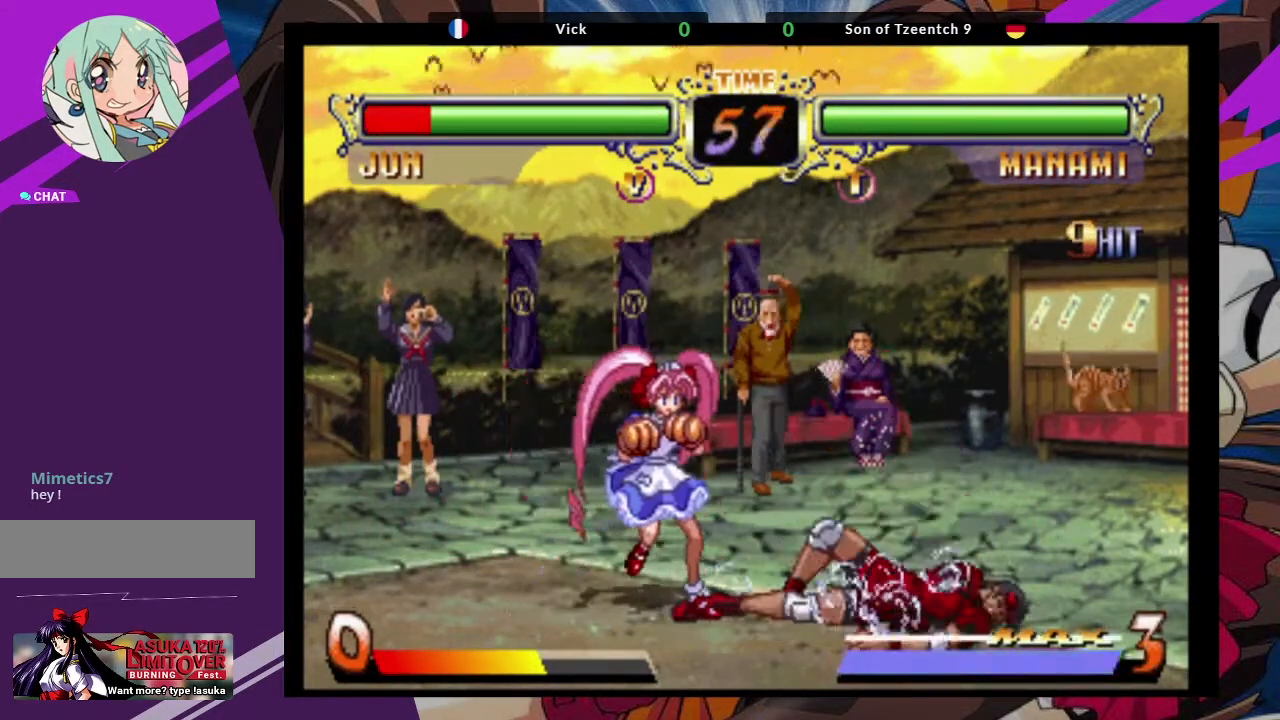
{"buttons": [], "left_stick": "up-right", "events": [[383, "left_stick", "up-right"]]}
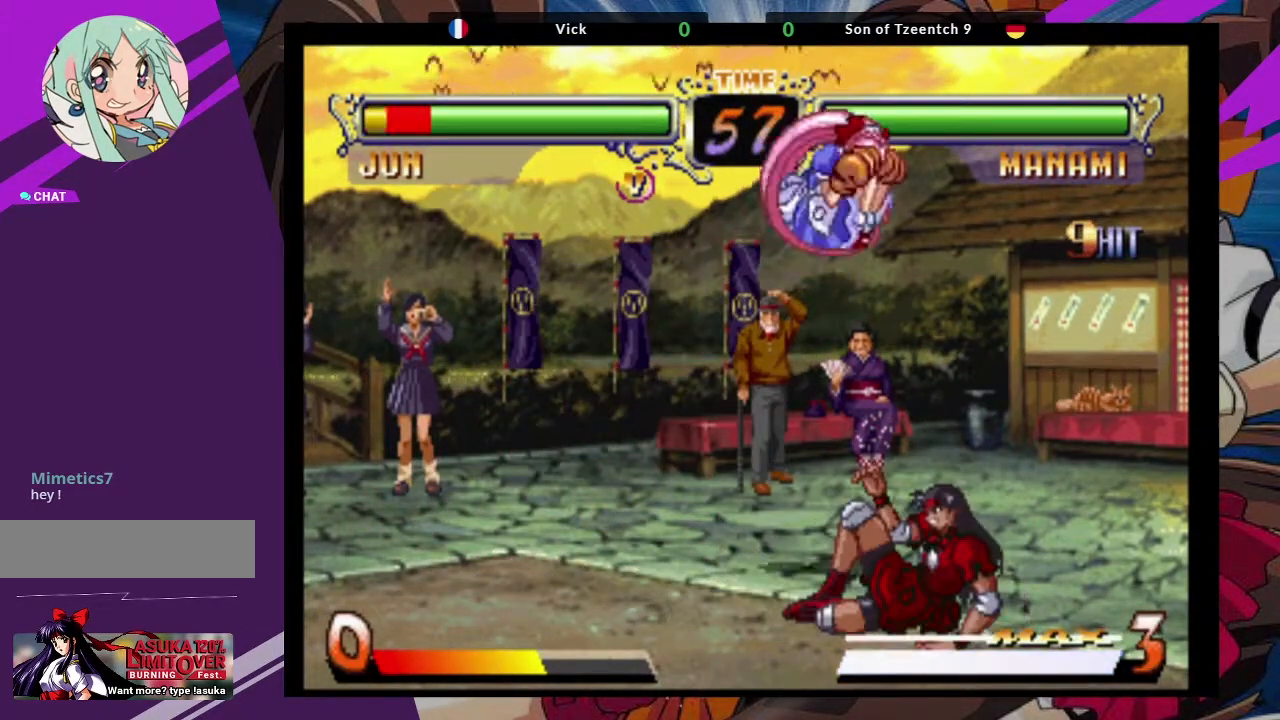
{"buttons": [], "left_stick": "up-right", "events": []}
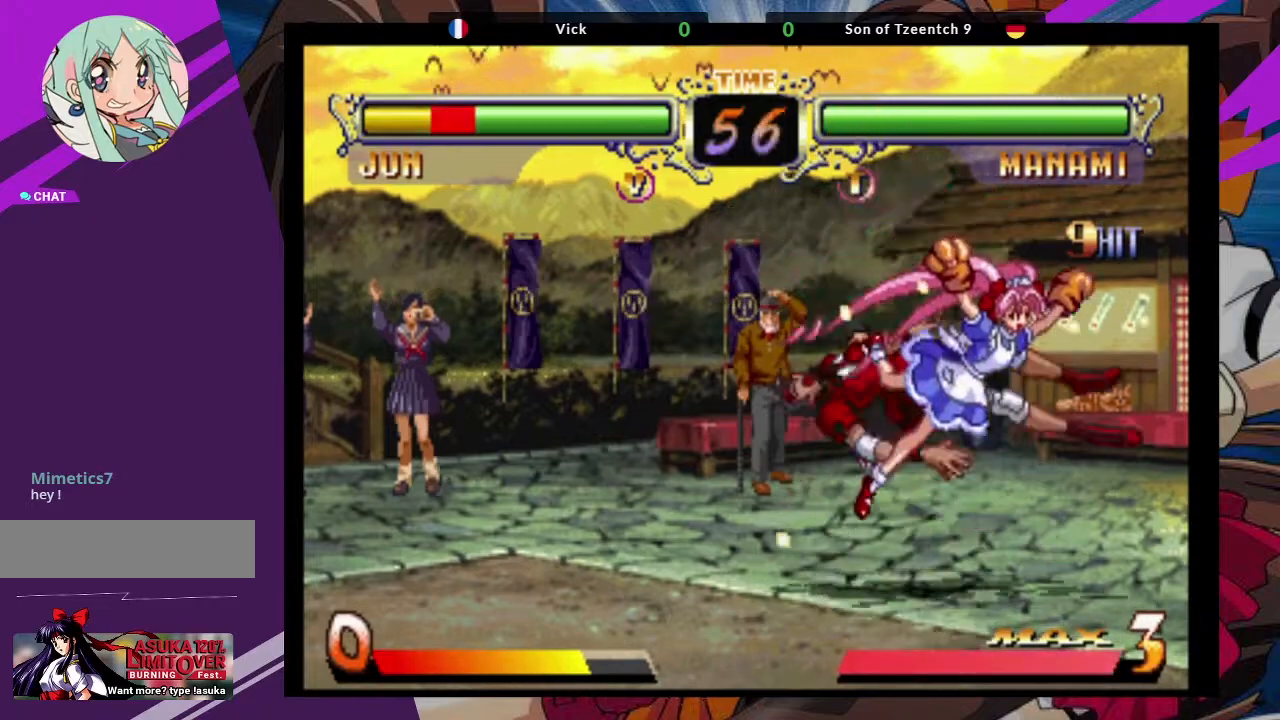
{"buttons": ["TRIANGLE"], "left_stick": "left", "events": [[233, "left_stick", "up-left"], [300, "left_stick", "left"], [483, "TRIANGLE", "down"]]}
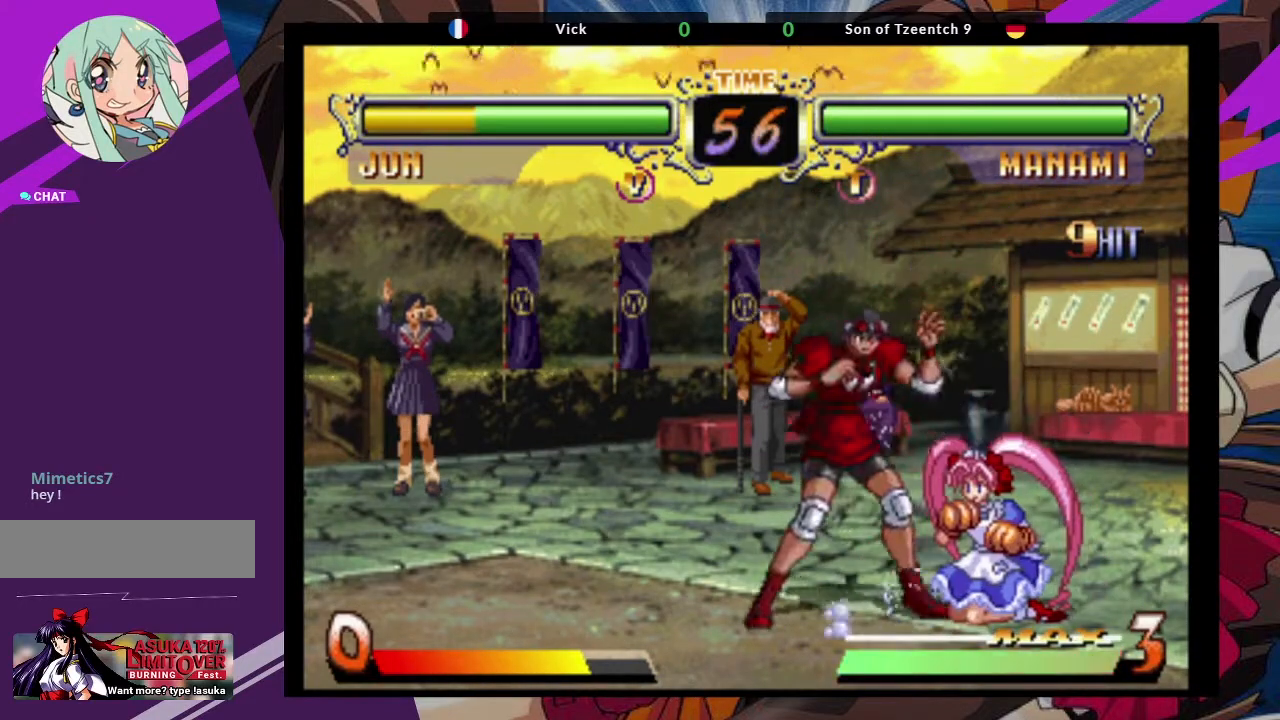
{"buttons": [], "left_stick": "down-left", "events": [[133, "TRIANGLE", "up"], [150, "TRIANGLE", "down"], [300, "TRIANGLE", "up"], [367, "left_stick", "down-left"]]}
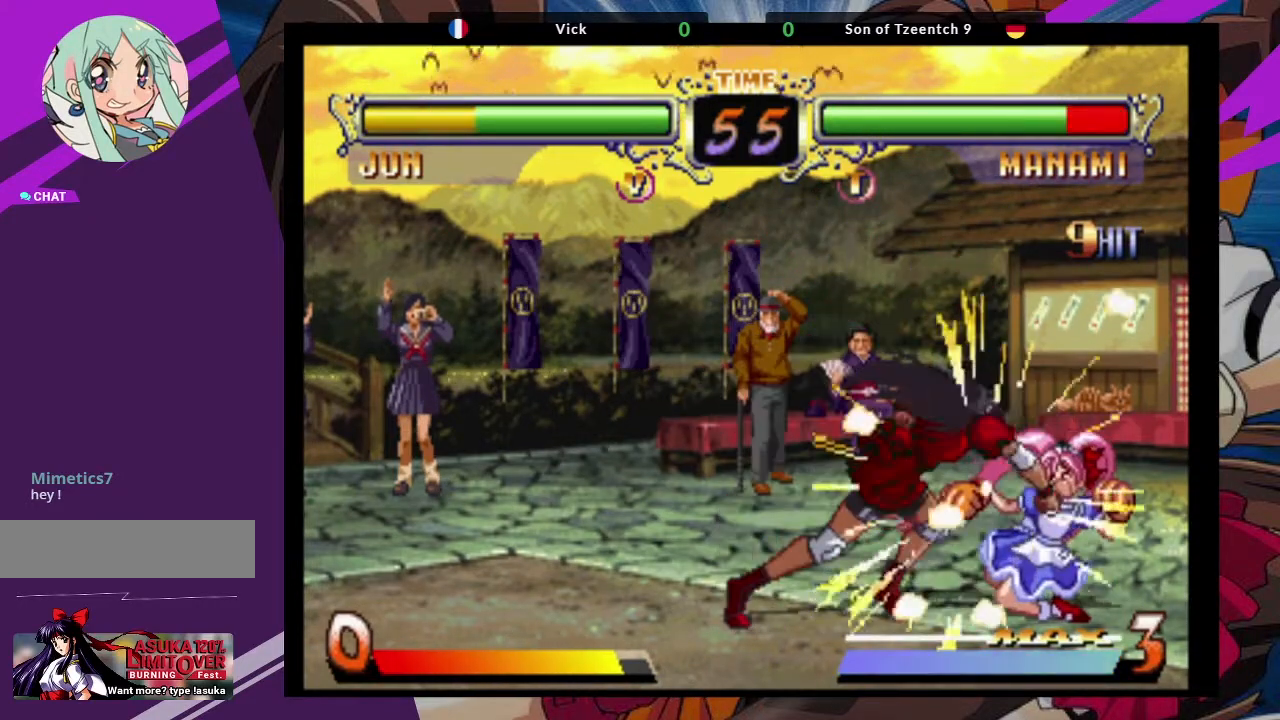
{"buttons": ["CIRCLE"], "left_stick": "down-left", "events": [[250, "CIRCLE", "down"]]}
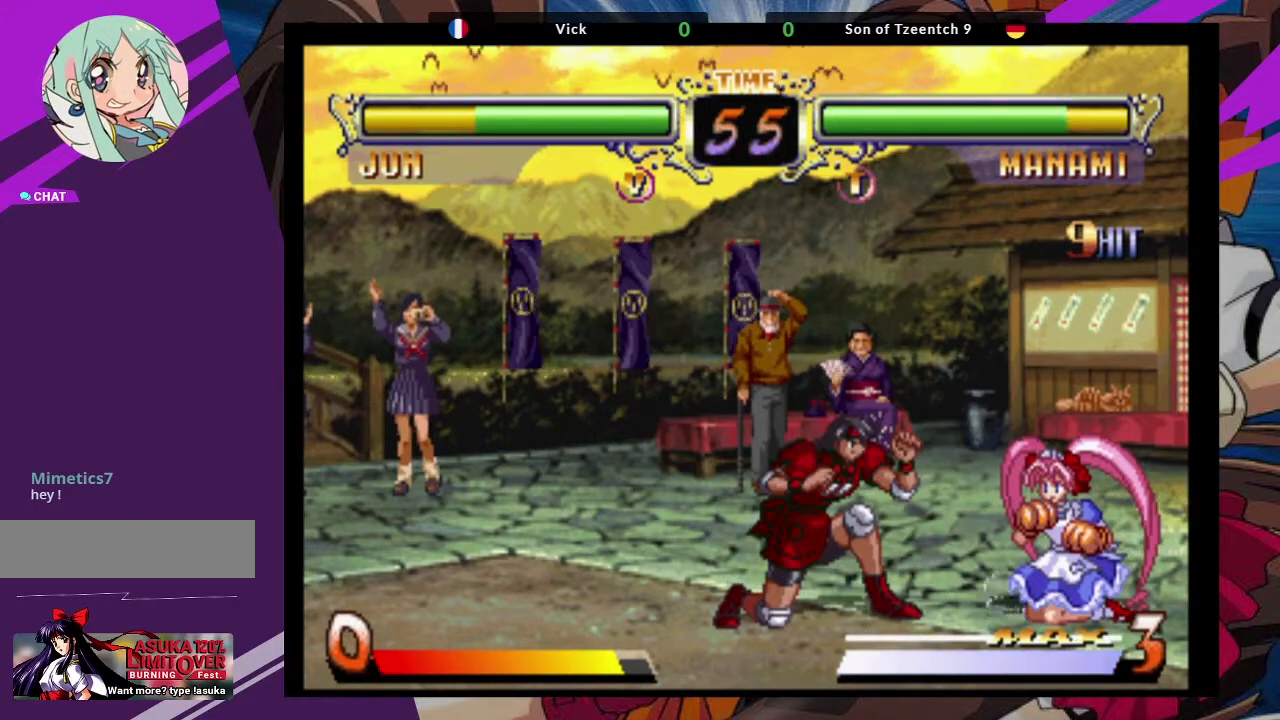
{"buttons": [], "left_stick": "down-left", "events": [[67, "CIRCLE", "up"]]}
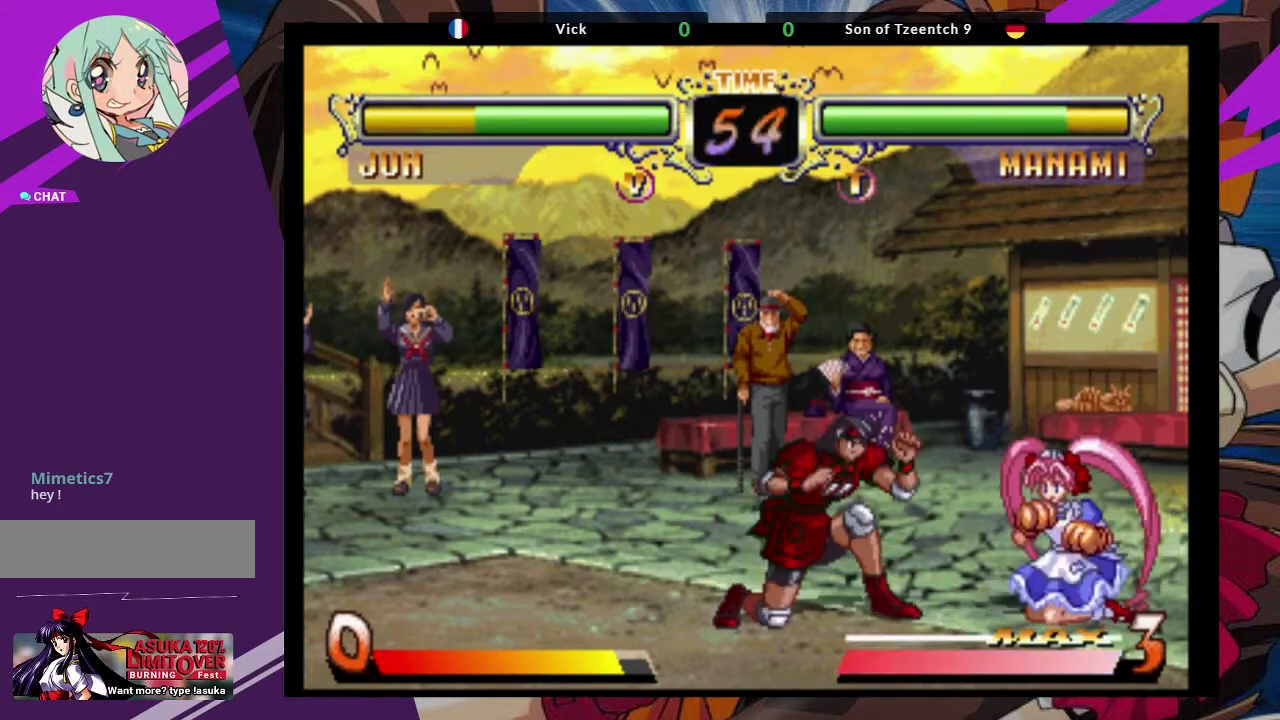
{"buttons": ["TRIANGLE"], "left_stick": "down-right", "events": [[83, "left_stick", "up-right"], [150, "CROSS", "down"], [300, "CROSS", "up"], [300, "left_stick", "center"], [417, "left_stick", "down-right"], [483, "TRIANGLE", "down"]]}
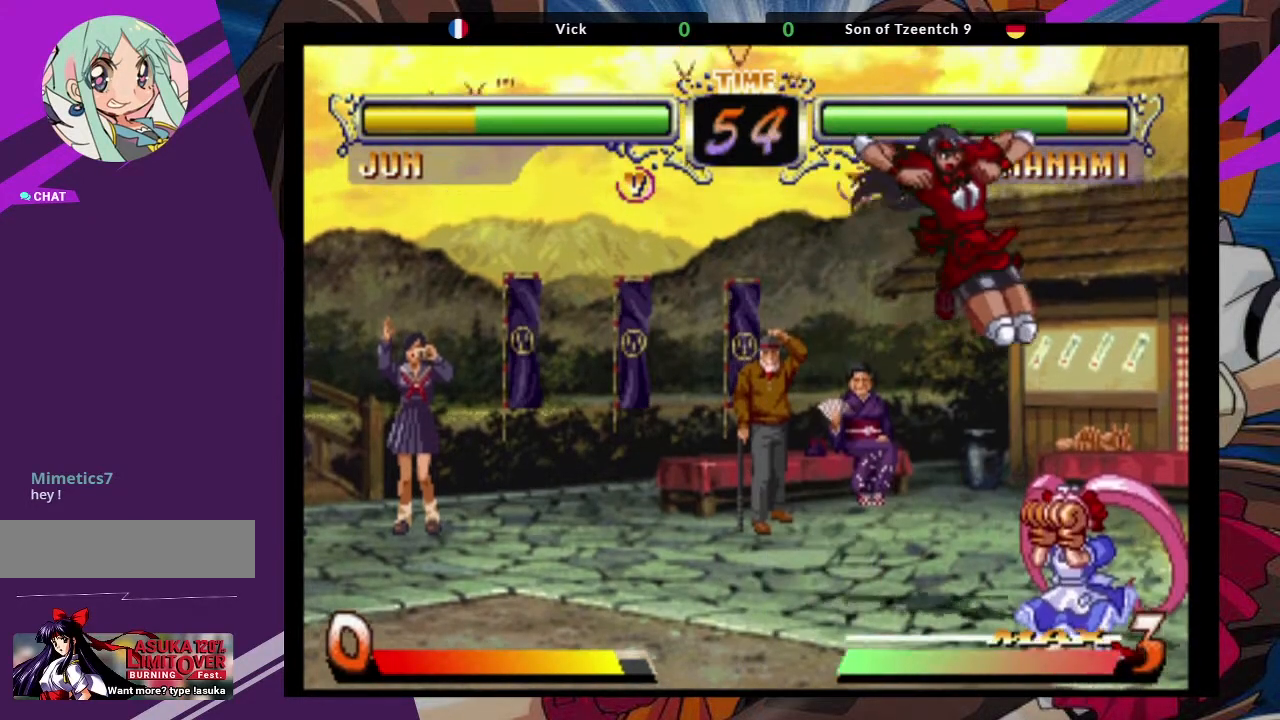
{"buttons": [], "left_stick": "down-right", "events": [[133, "TRIANGLE", "up"], [250, "left_stick", "center"], [300, "left_stick", "left"], [450, "left_stick", "down-right"]]}
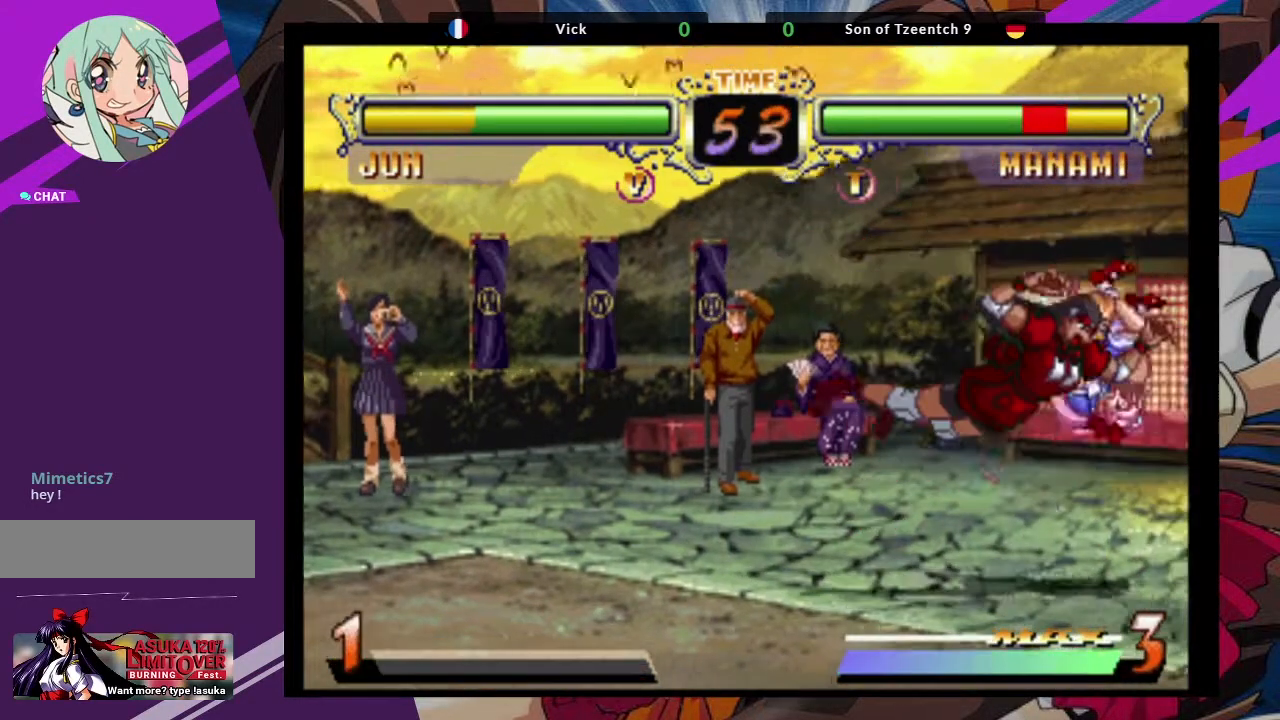
{"buttons": [], "left_stick": "down-left", "events": [[50, "TRIANGLE", "down"], [100, "left_stick", "center"], [167, "TRIANGLE", "up"], [500, "left_stick", "down-left"]]}
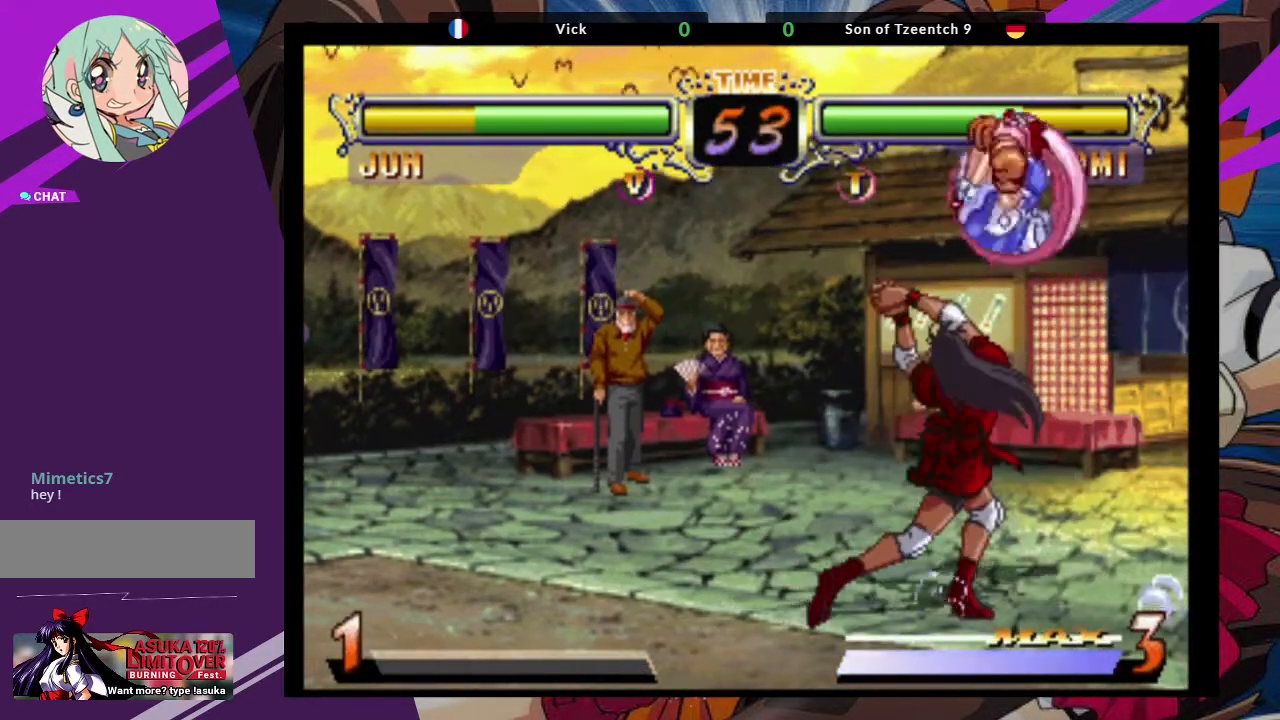
{"buttons": [], "left_stick": "left", "events": [[183, "left_stick", "left"], [383, "TRIANGLE", "down"], [483, "TRIANGLE", "up"]]}
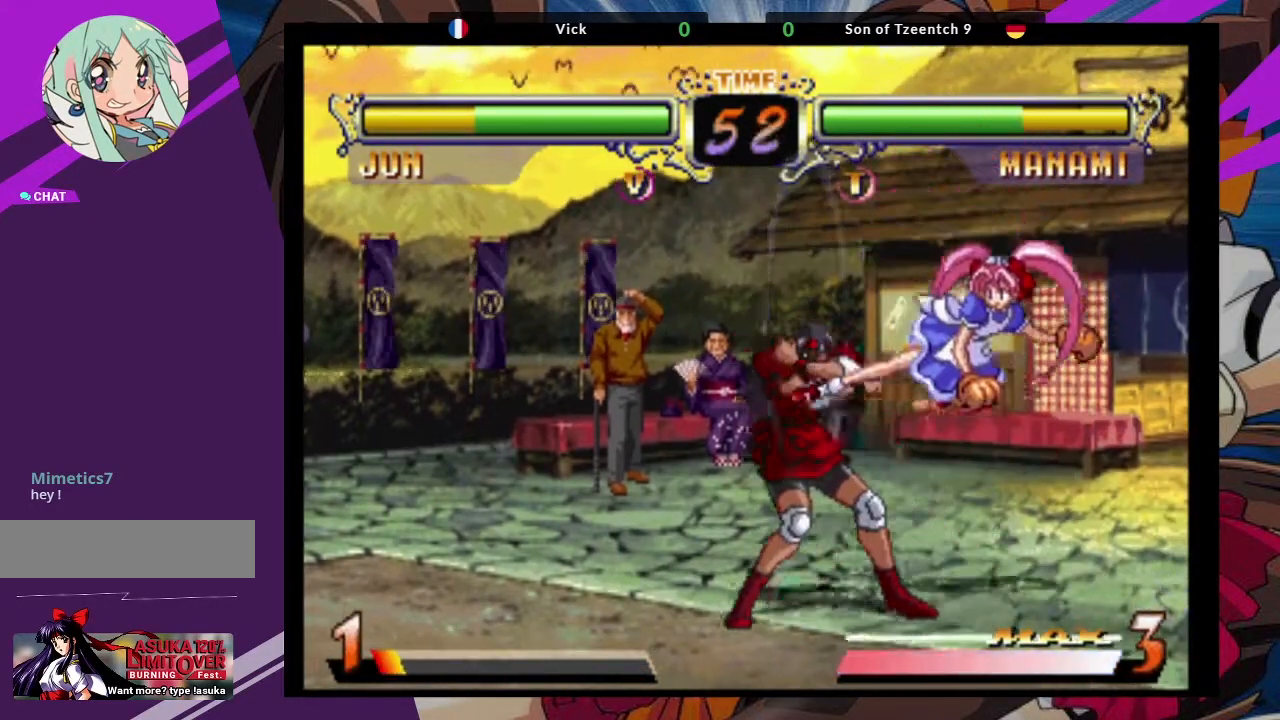
{"buttons": [], "left_stick": "down-left", "events": [[33, "TRIANGLE", "down"], [250, "left_stick", "down-left"], [300, "TRIANGLE", "up"]]}
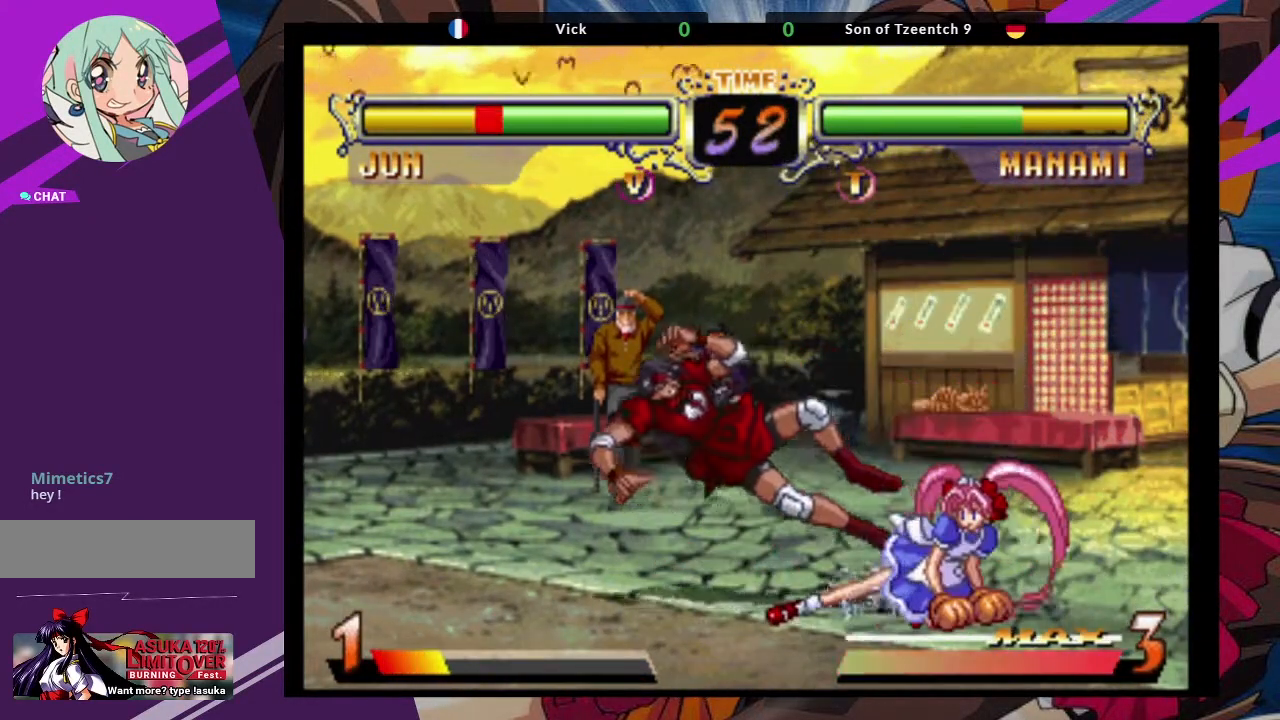
{"buttons": [], "left_stick": "down-left", "events": [[133, "CROSS", "down"], [283, "CROSS", "up"]]}
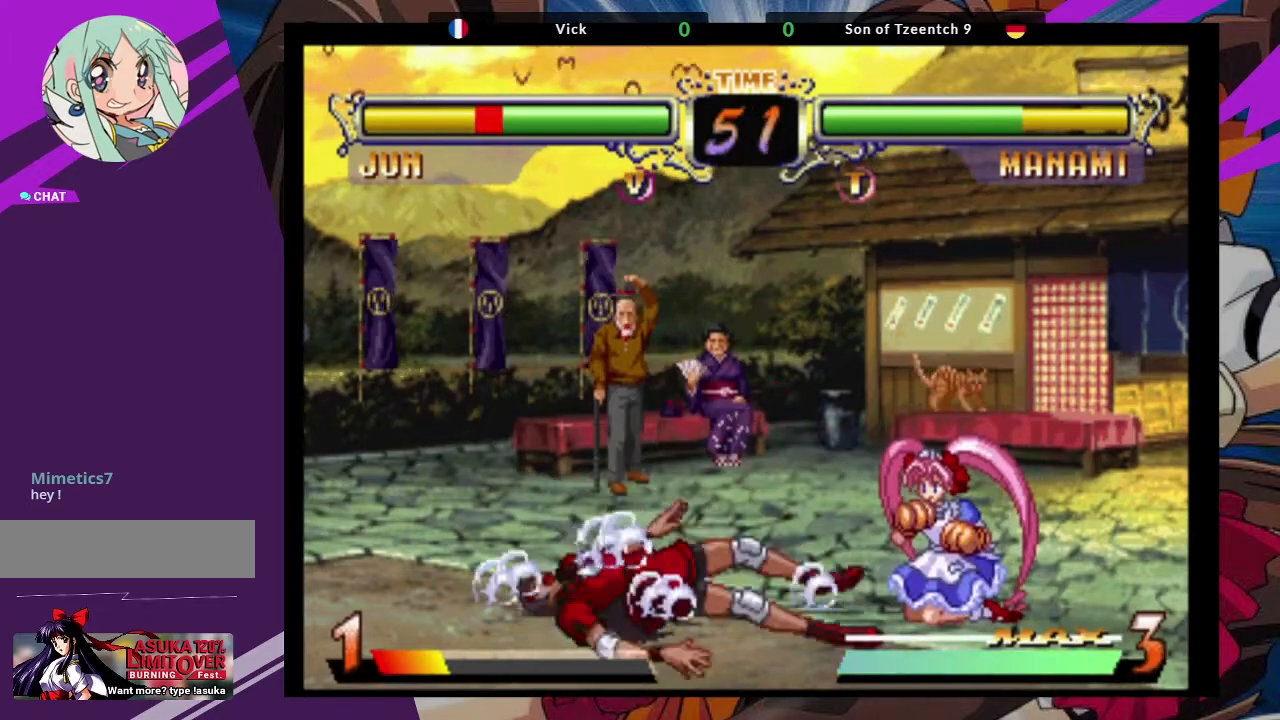
{"buttons": [], "left_stick": "down-left", "events": []}
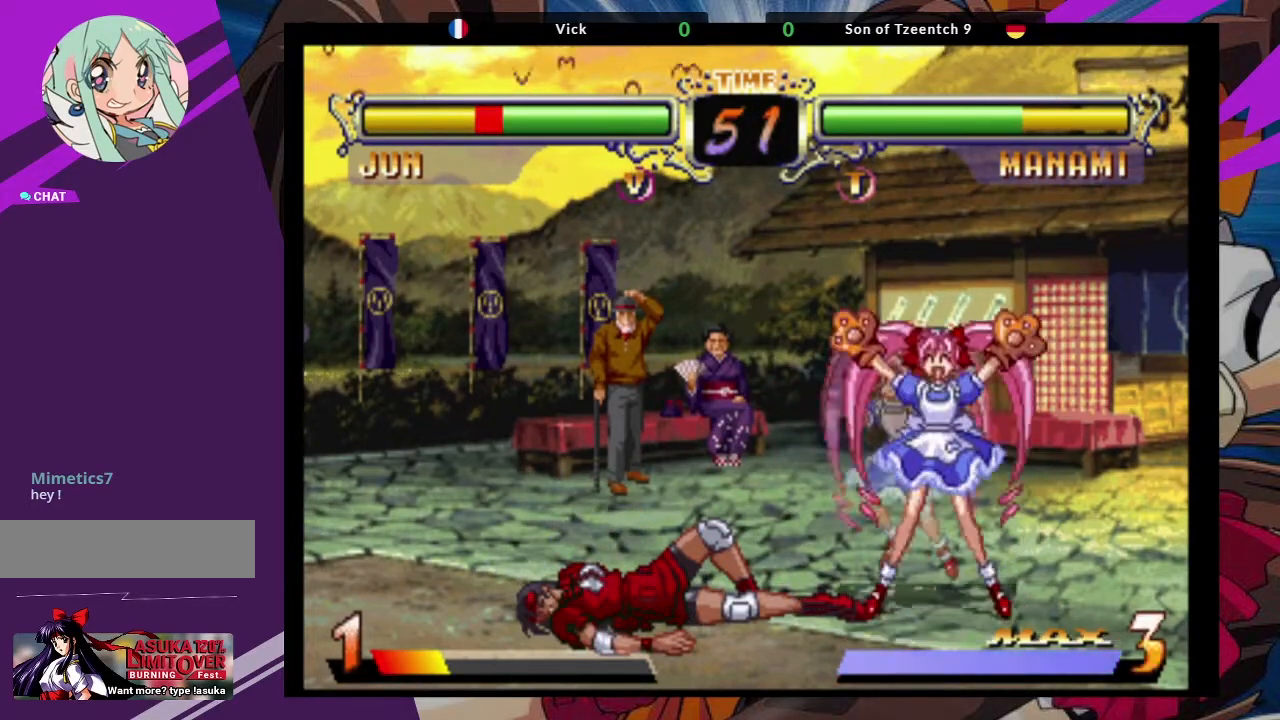
{"buttons": ["TRIANGLE"], "left_stick": "left", "events": [[200, "left_stick", "left"], [400, "TRIANGLE", "down"]]}
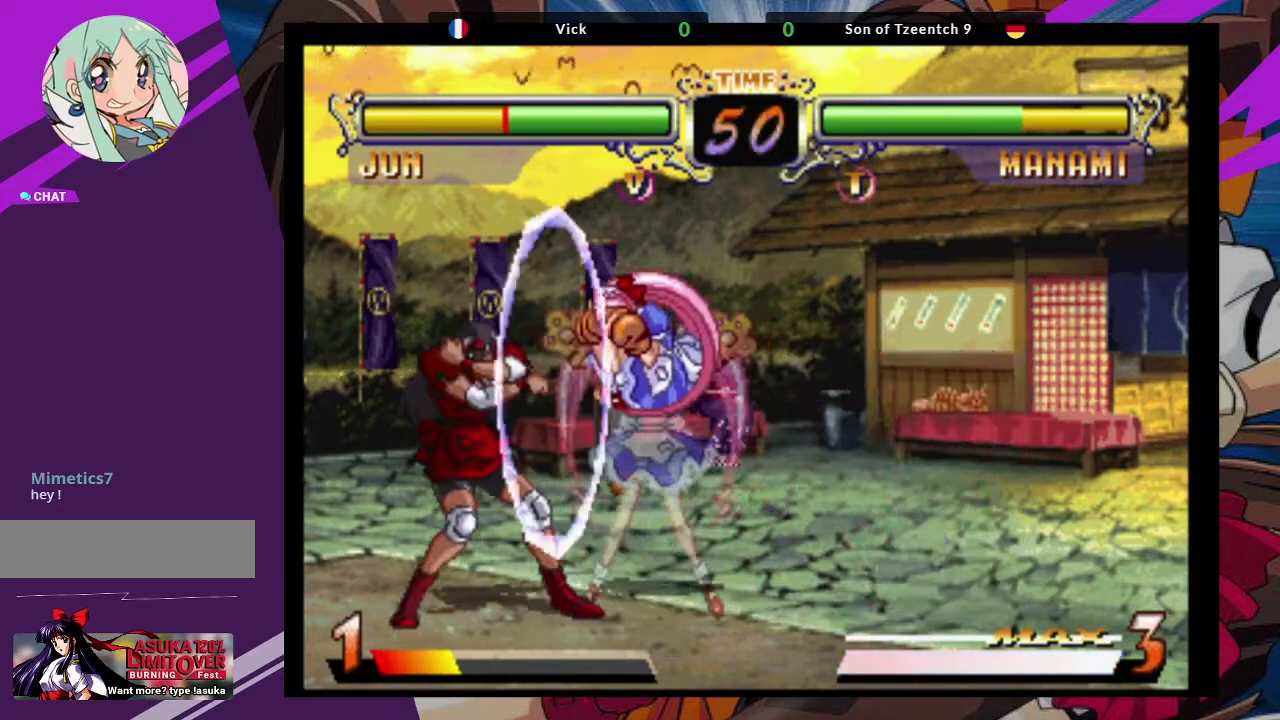
{"buttons": [], "left_stick": "left", "events": [[33, "TRIANGLE", "up"], [67, "TRIANGLE", "down"], [167, "TRIANGLE", "up"], [217, "TRIANGLE", "down"], [317, "TRIANGLE", "up"]]}
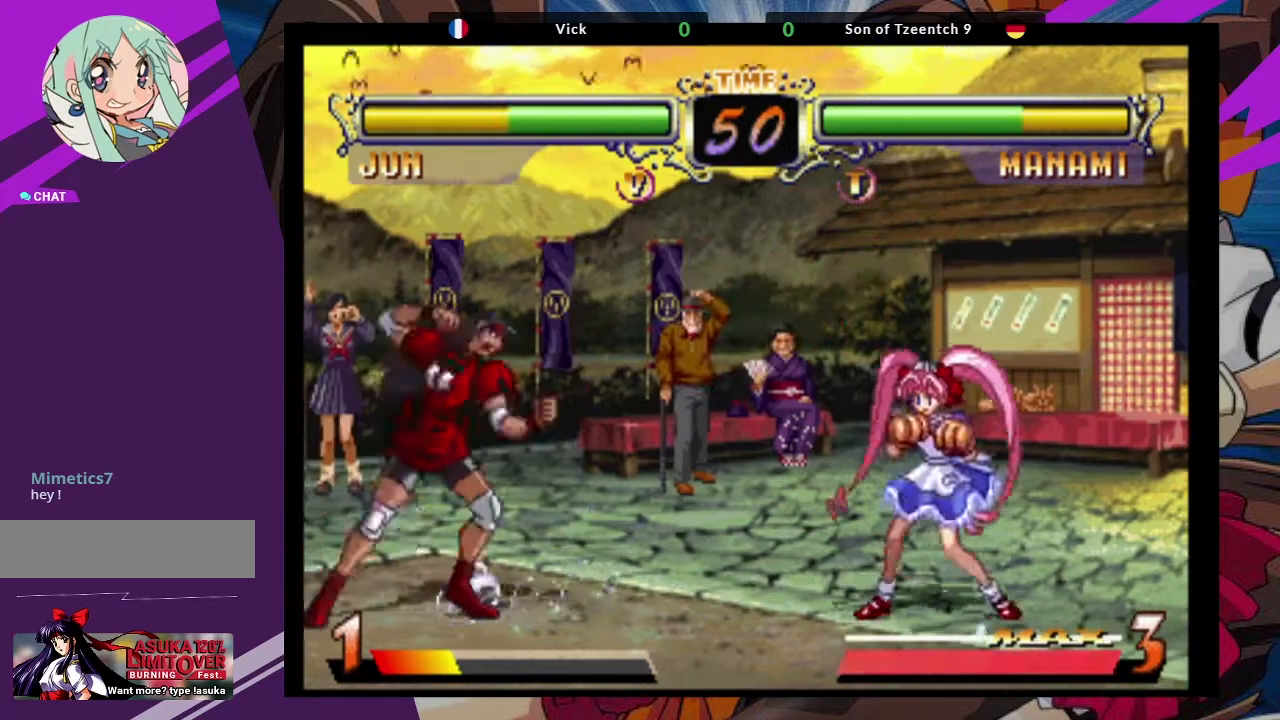
{"buttons": [], "left_stick": "left", "events": []}
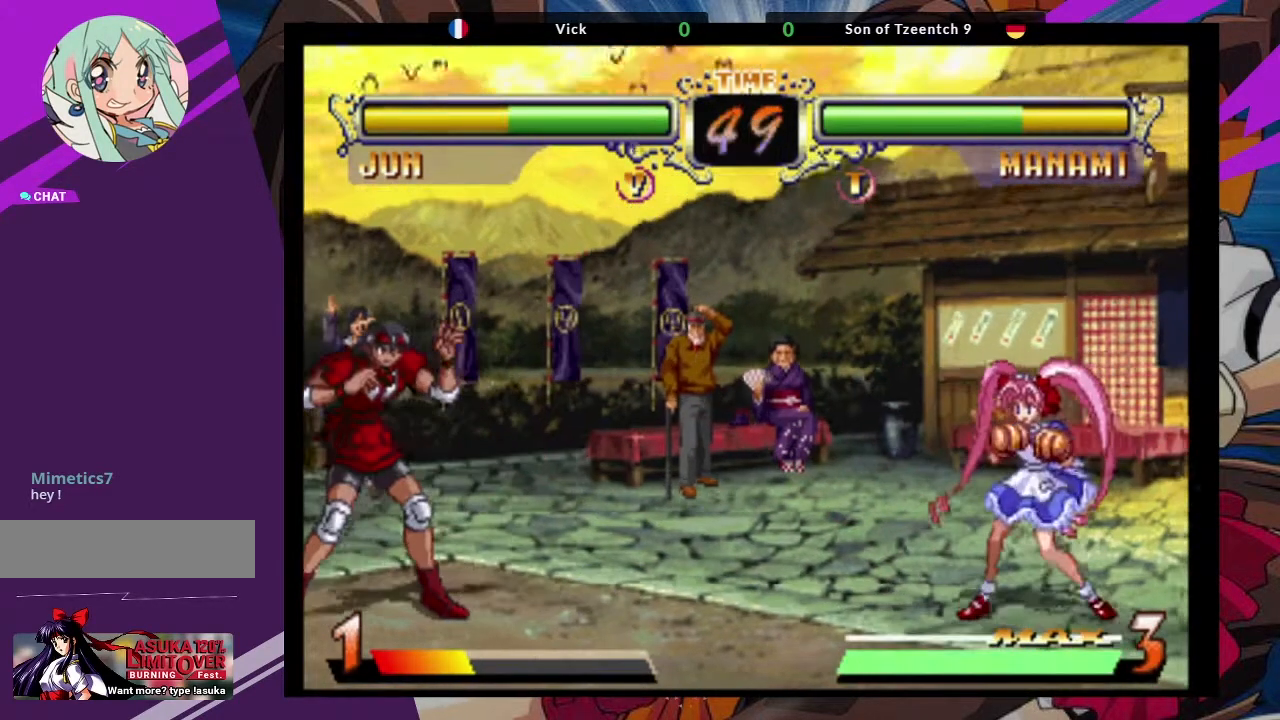
{"buttons": [], "left_stick": "center", "events": [[67, "left_stick", "right"], [150, "TRIANGLE", "down"], [267, "TRIANGLE", "up"], [317, "left_stick", "center"]]}
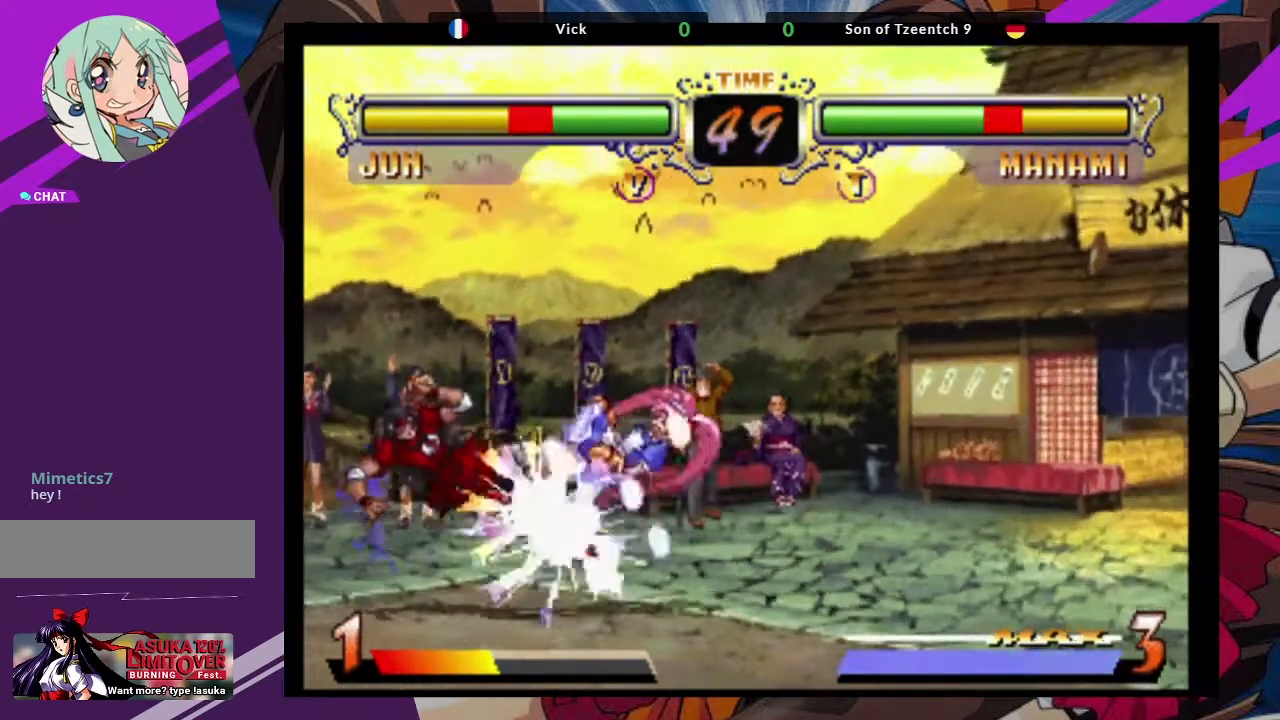
{"buttons": ["SQUARE"], "left_stick": "left", "events": [[317, "left_stick", "left"], [417, "SQUARE", "down"]]}
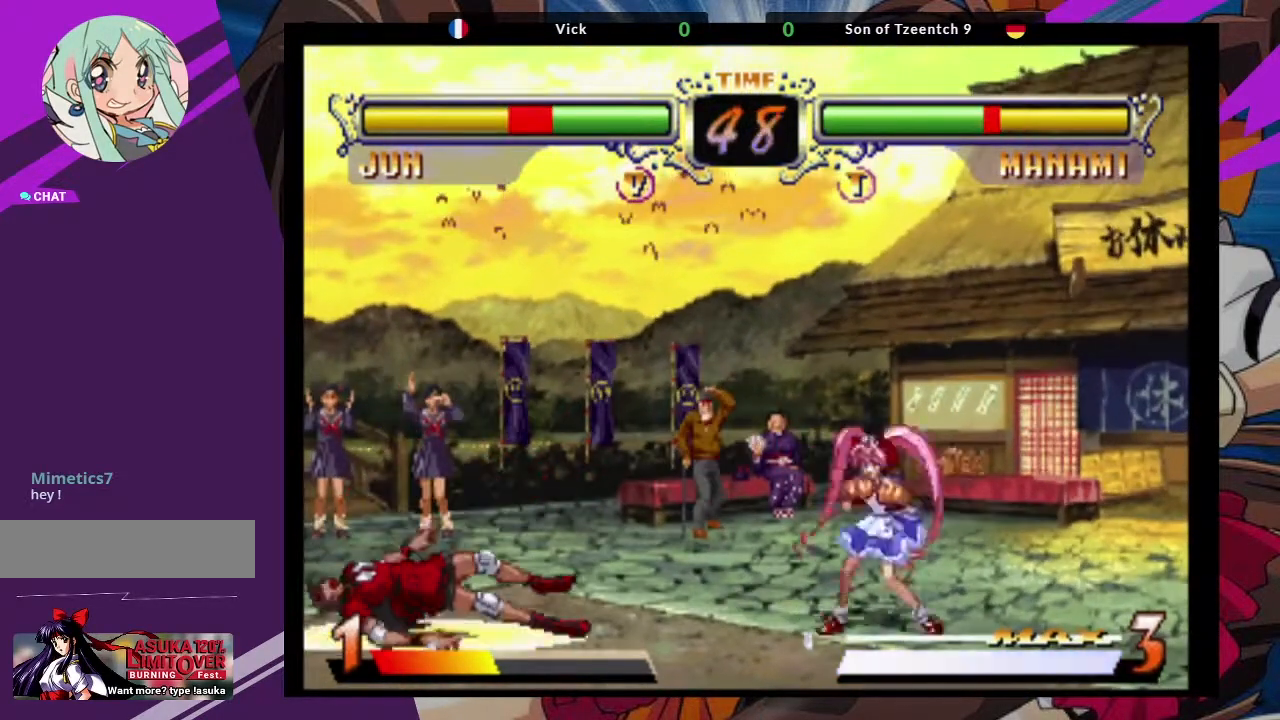
{"buttons": [], "left_stick": "left", "events": [[33, "CROSS", "down"], [50, "SQUARE", "up"], [217, "CROSS", "up"]]}
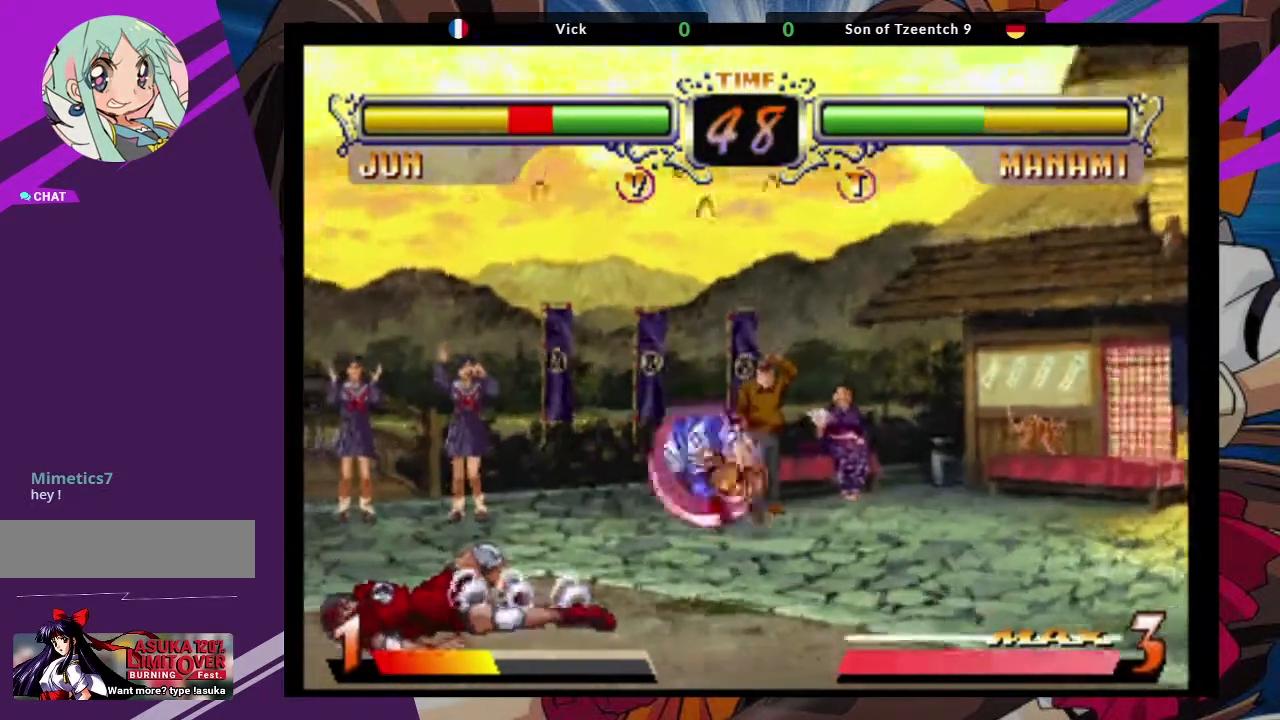
{"buttons": ["TRIANGLE"], "left_stick": "left", "events": [[467, "TRIANGLE", "down"]]}